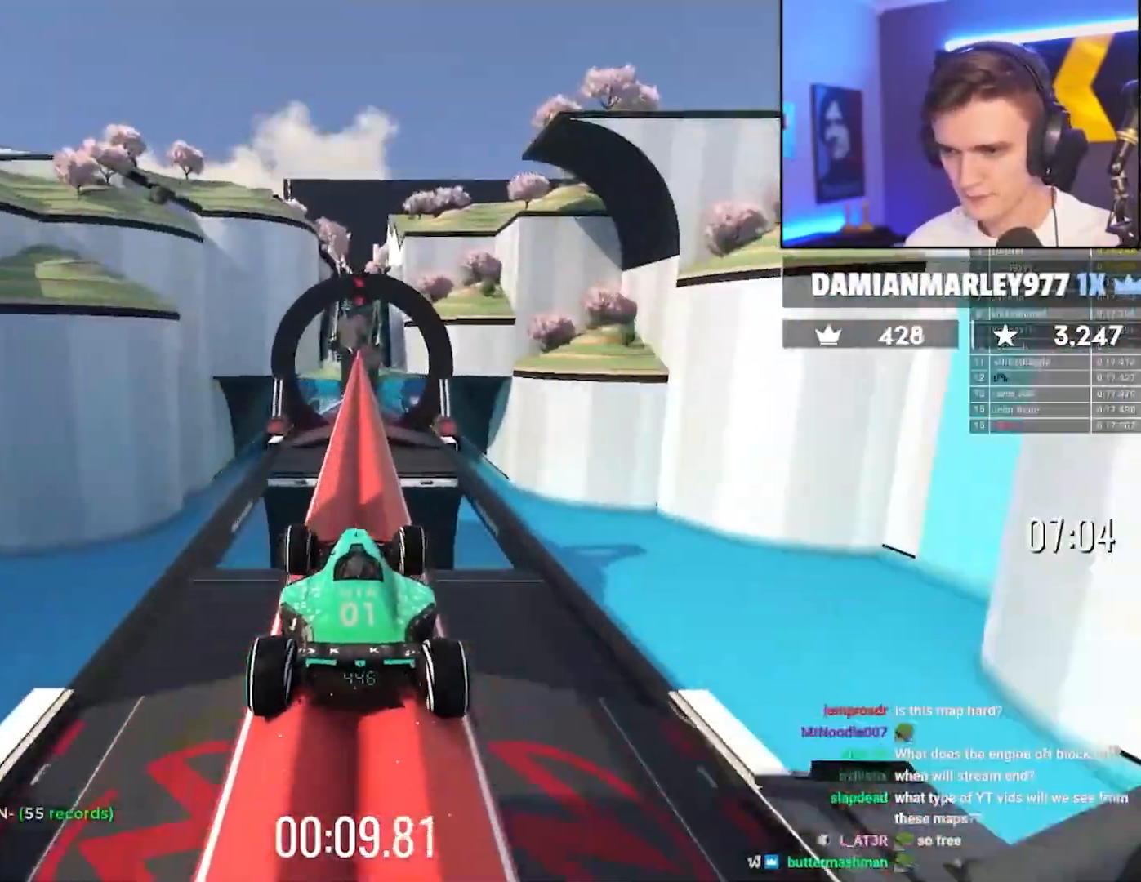
Gameplay with keyboard; each line is a JSON object with the keys held at the frame after it. "events" lists presses ("down") and releases ("up") of "brake", "down", "left", "right" and "up" between this image and that frame as [ms after this image, input, new state], when the widget could be followed in between. No other keys are recorded. Mouse input is not recorded. Key names are as the overlay labels them; some are game actions (e.g. jump) rather than physical keys.
{"keys": ["up"], "events": []}
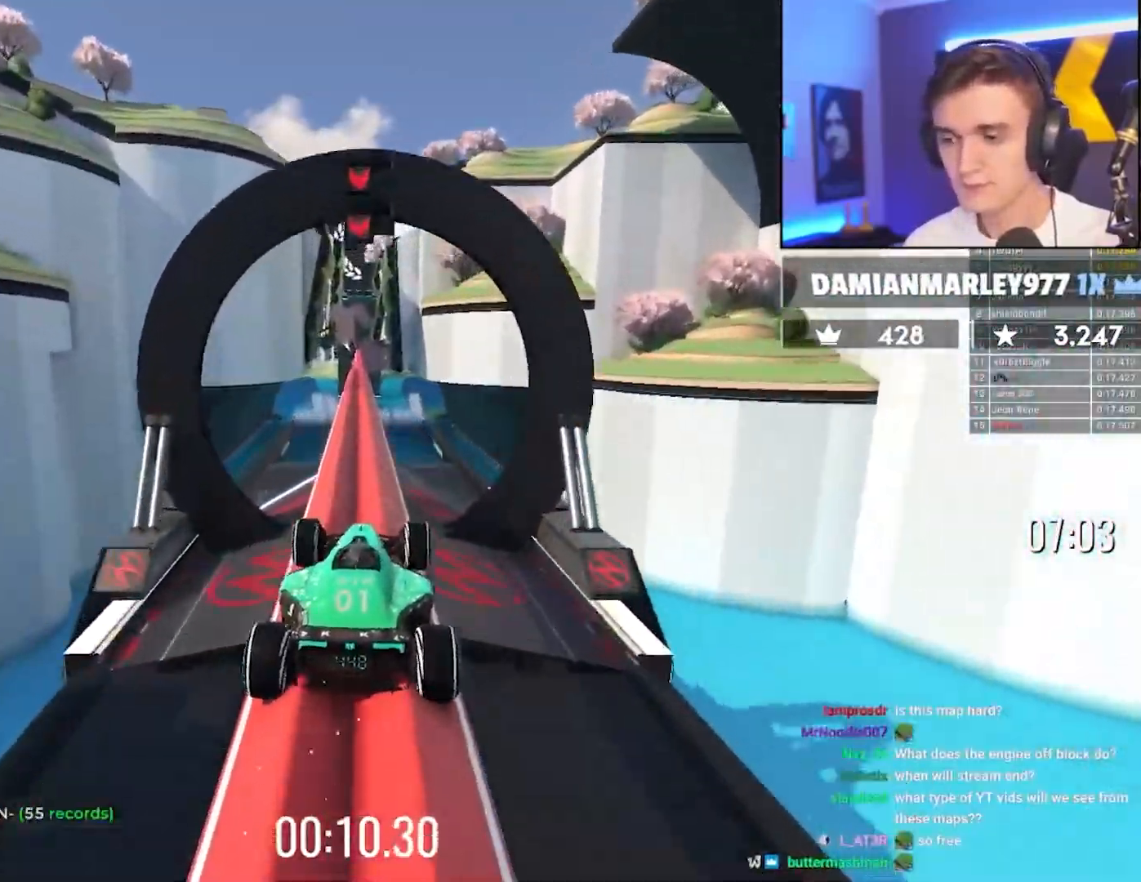
{"keys": ["up"], "events": []}
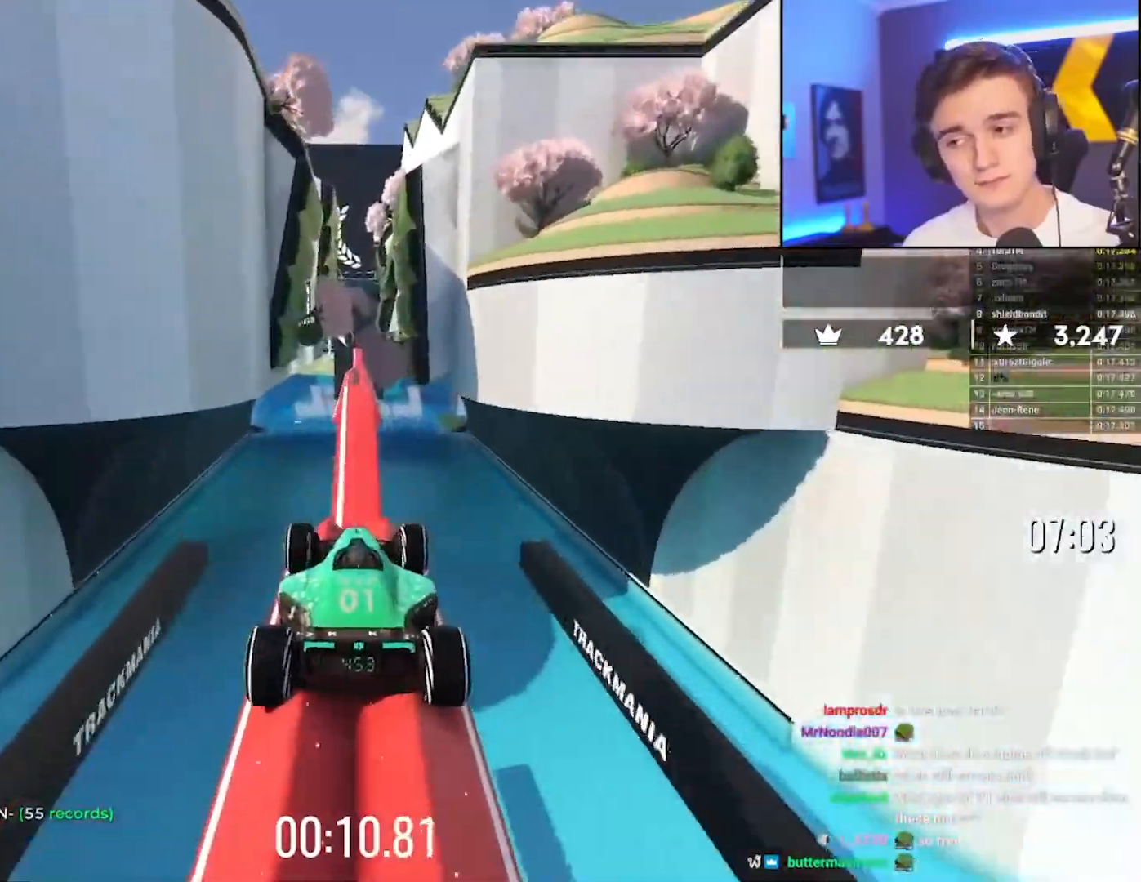
{"keys": ["right", "up"], "events": [[333, "left", "down"], [433, "left", "up"], [433, "right", "down"]]}
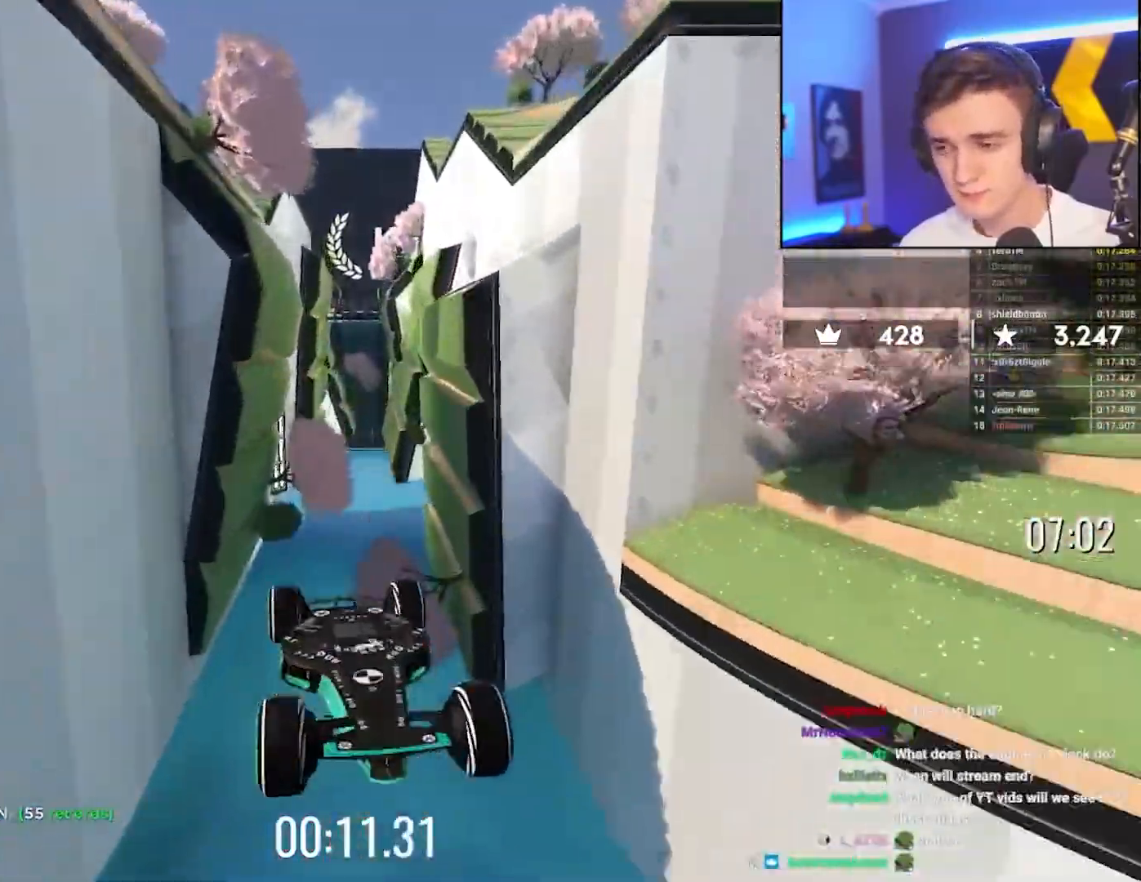
{"keys": ["right", "up"], "events": [[67, "left", "down"], [67, "right", "up"], [200, "left", "up"], [400, "right", "down"]]}
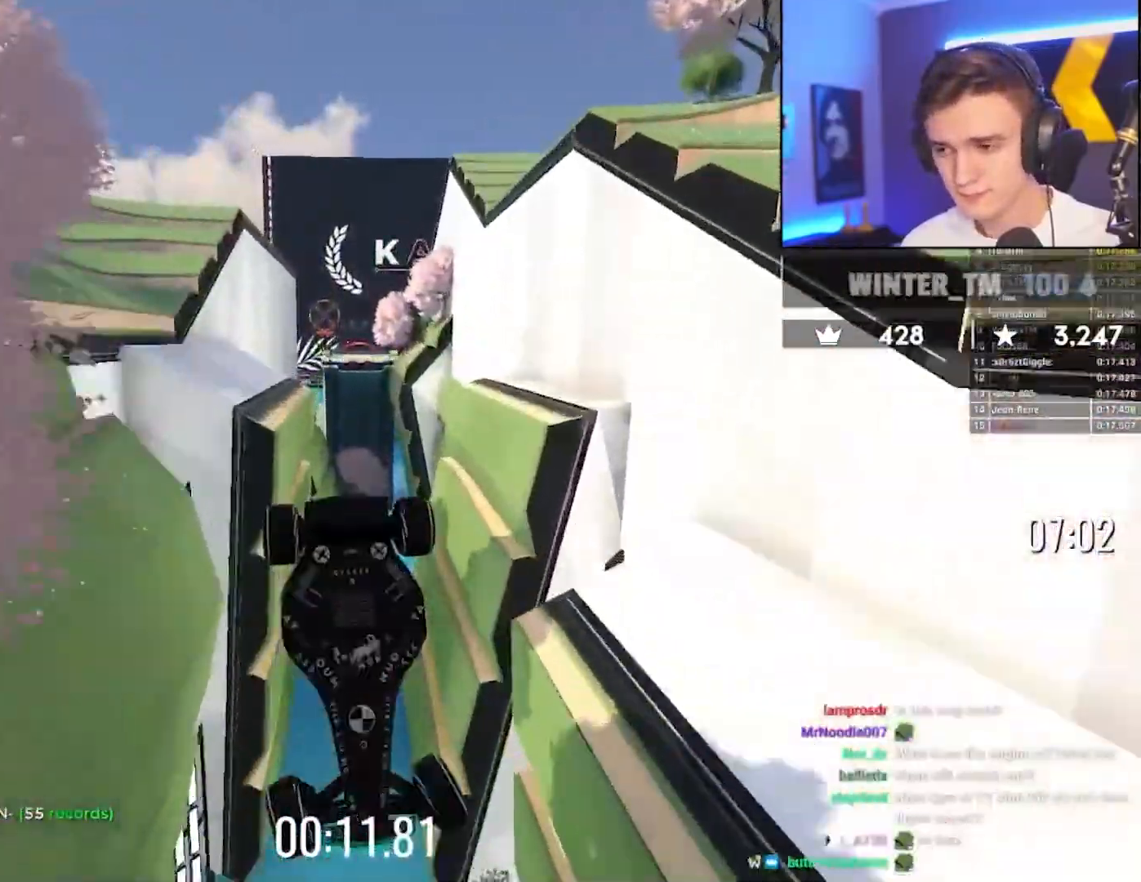
{"keys": ["right", "up"], "events": [[83, "right", "up"], [133, "left", "down"], [417, "left", "up"], [467, "right", "down"]]}
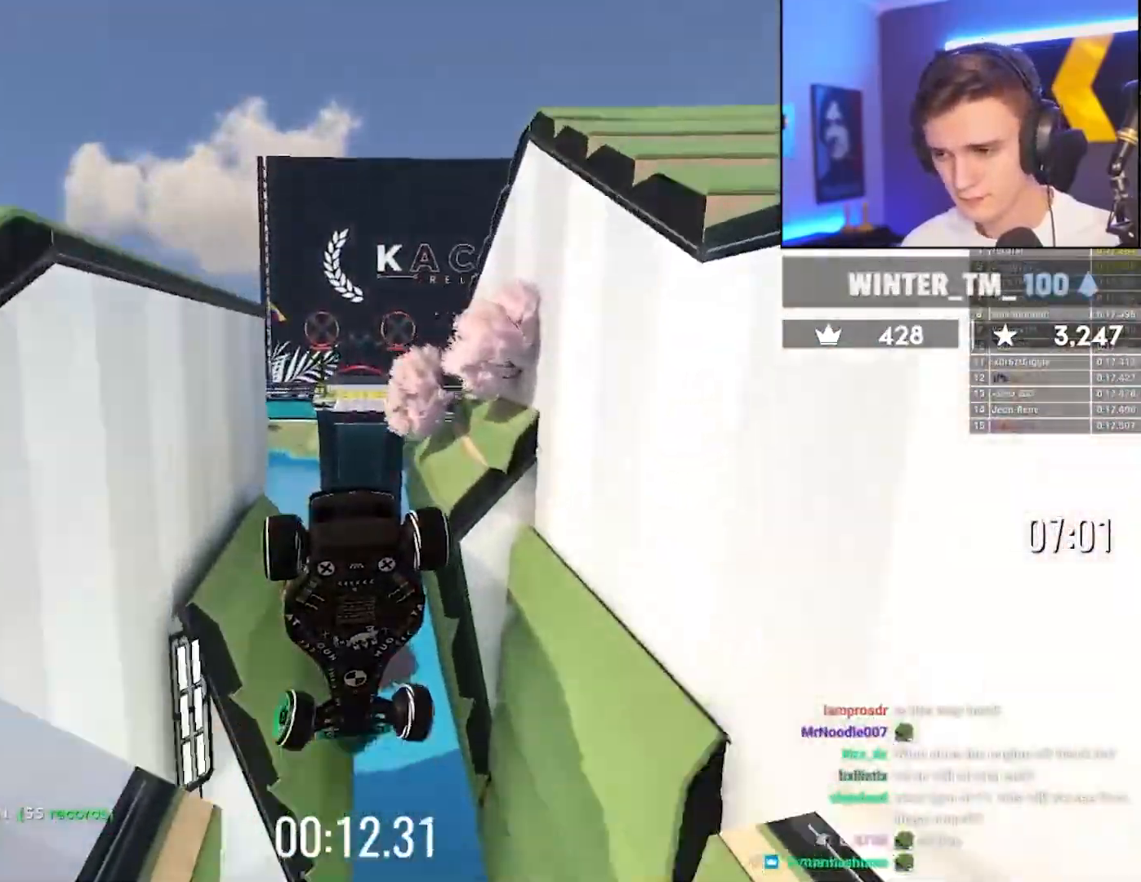
{"keys": ["up"], "events": [[100, "right", "up"]]}
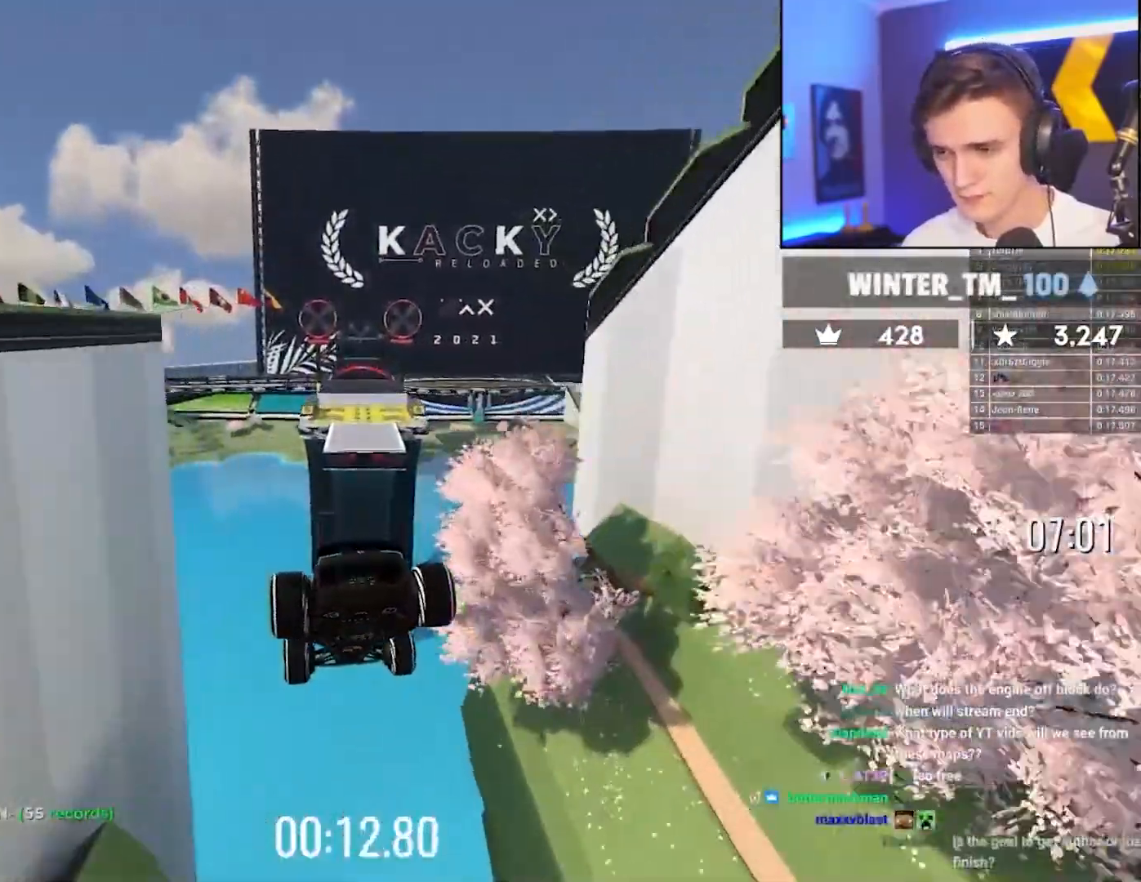
{"keys": ["left", "up"], "events": [[483, "left", "down"]]}
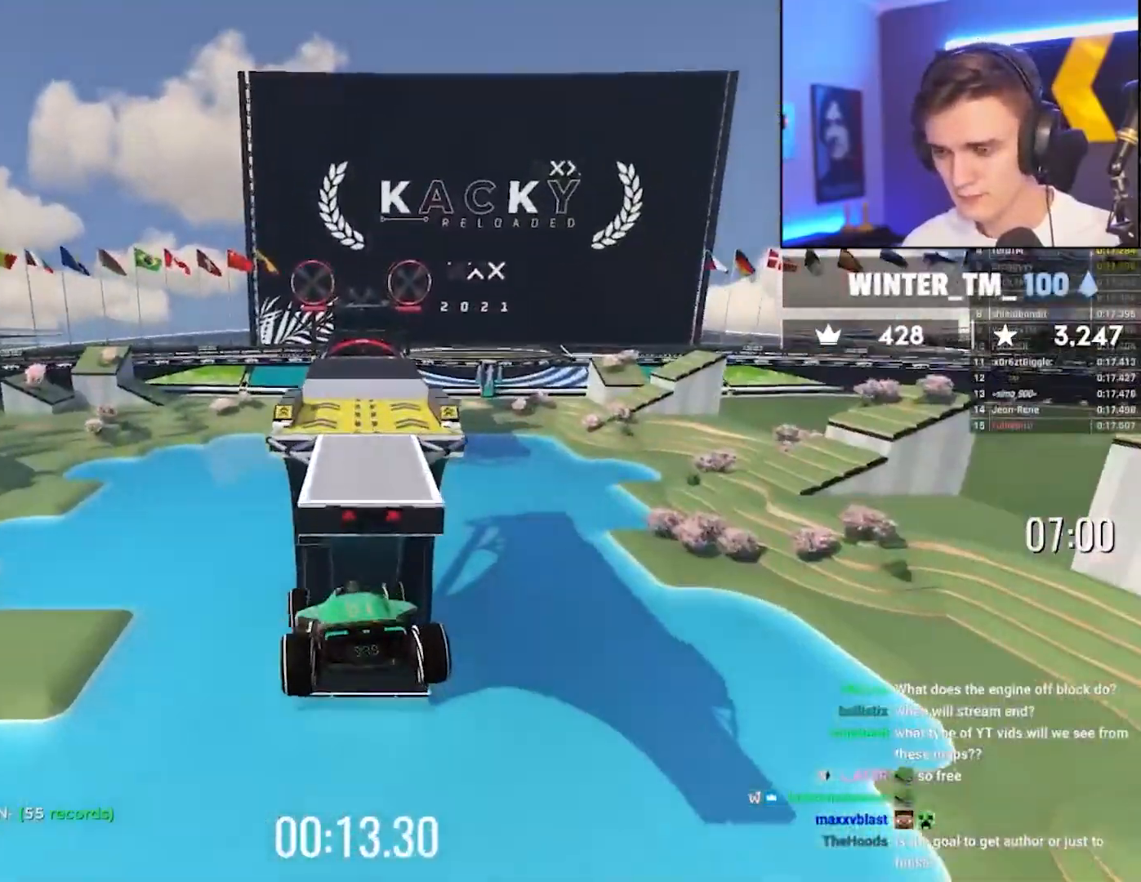
{"keys": ["up"], "events": [[133, "left", "up"], [167, "right", "down"], [367, "right", "up"]]}
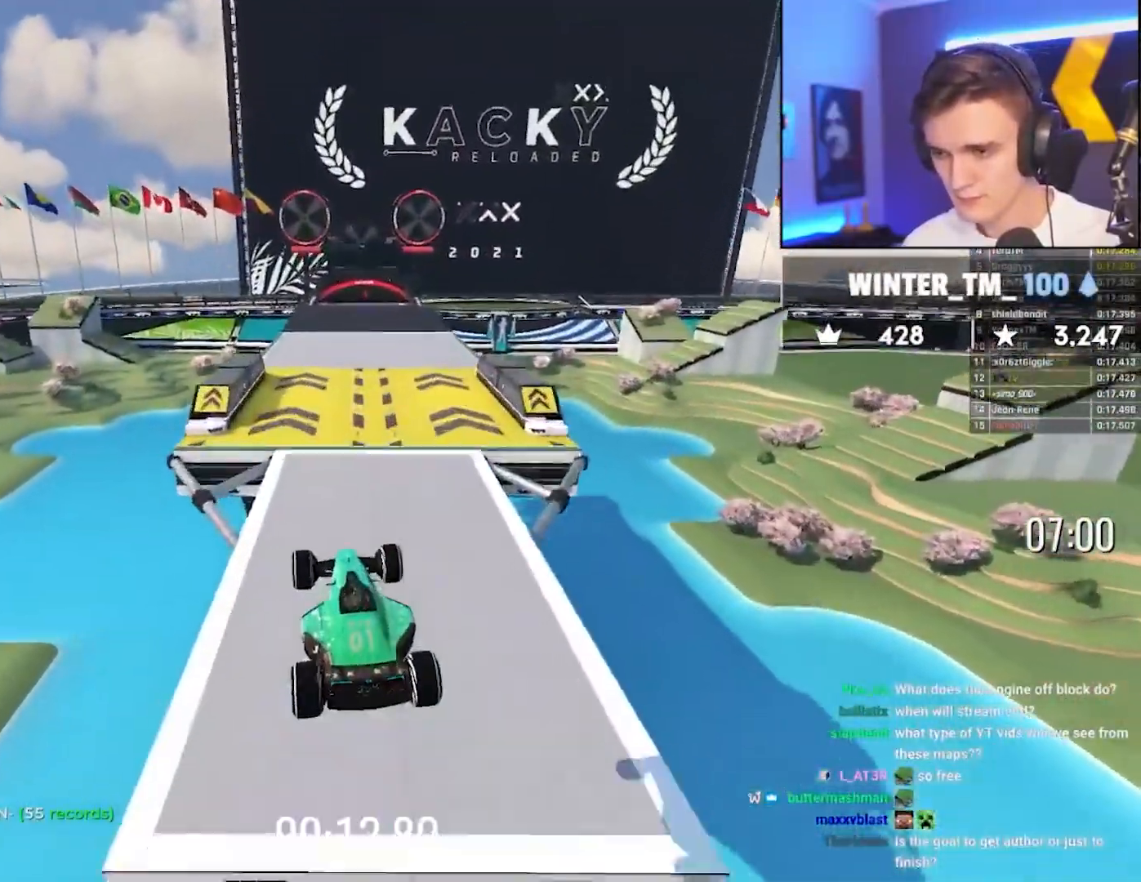
{"keys": ["up"], "events": []}
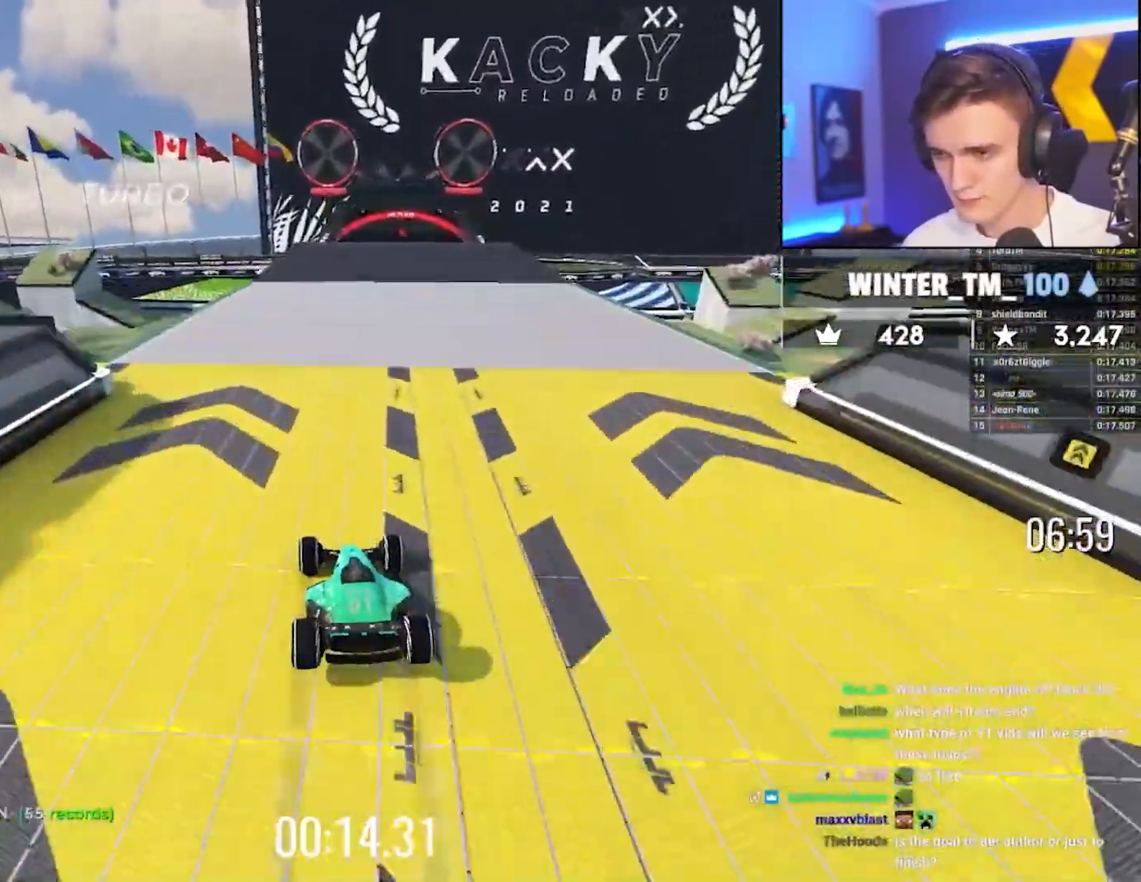
{"keys": ["right", "up"], "events": [[433, "right", "down"]]}
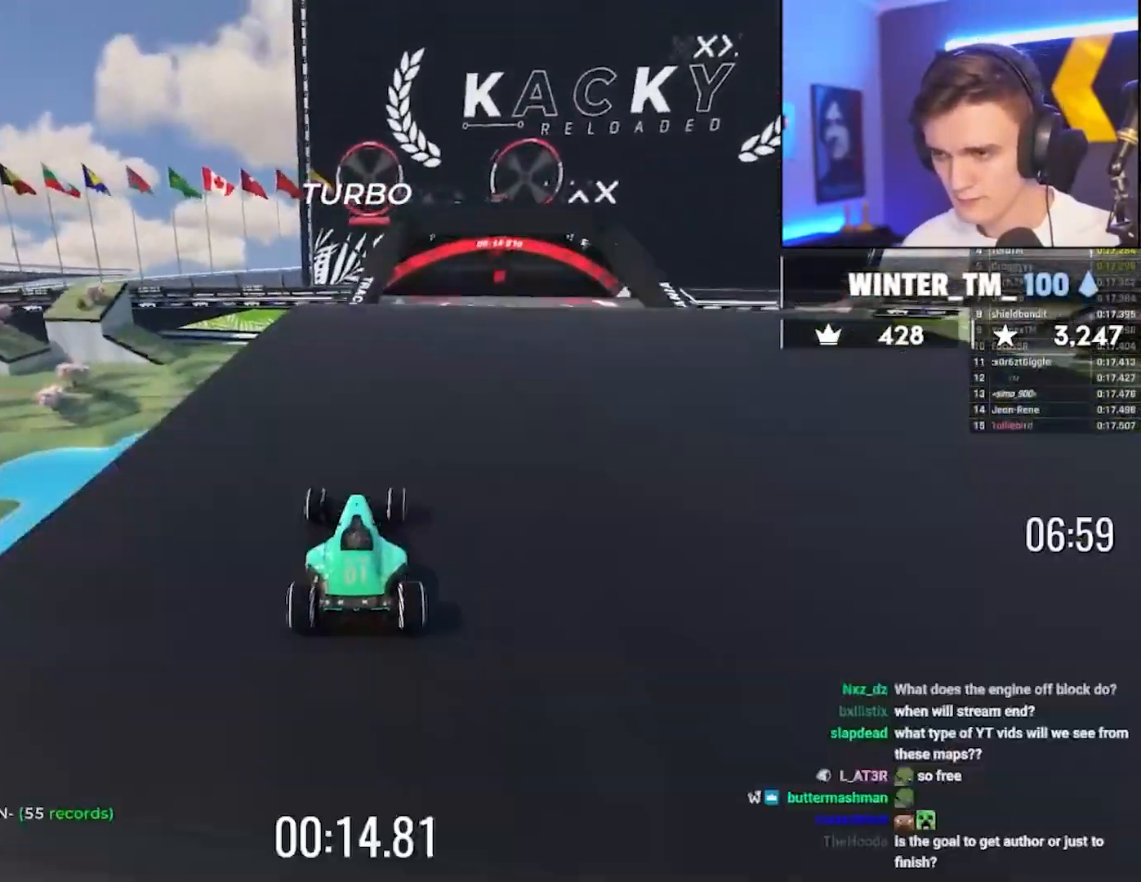
{"keys": ["up"], "events": [[133, "right", "up"]]}
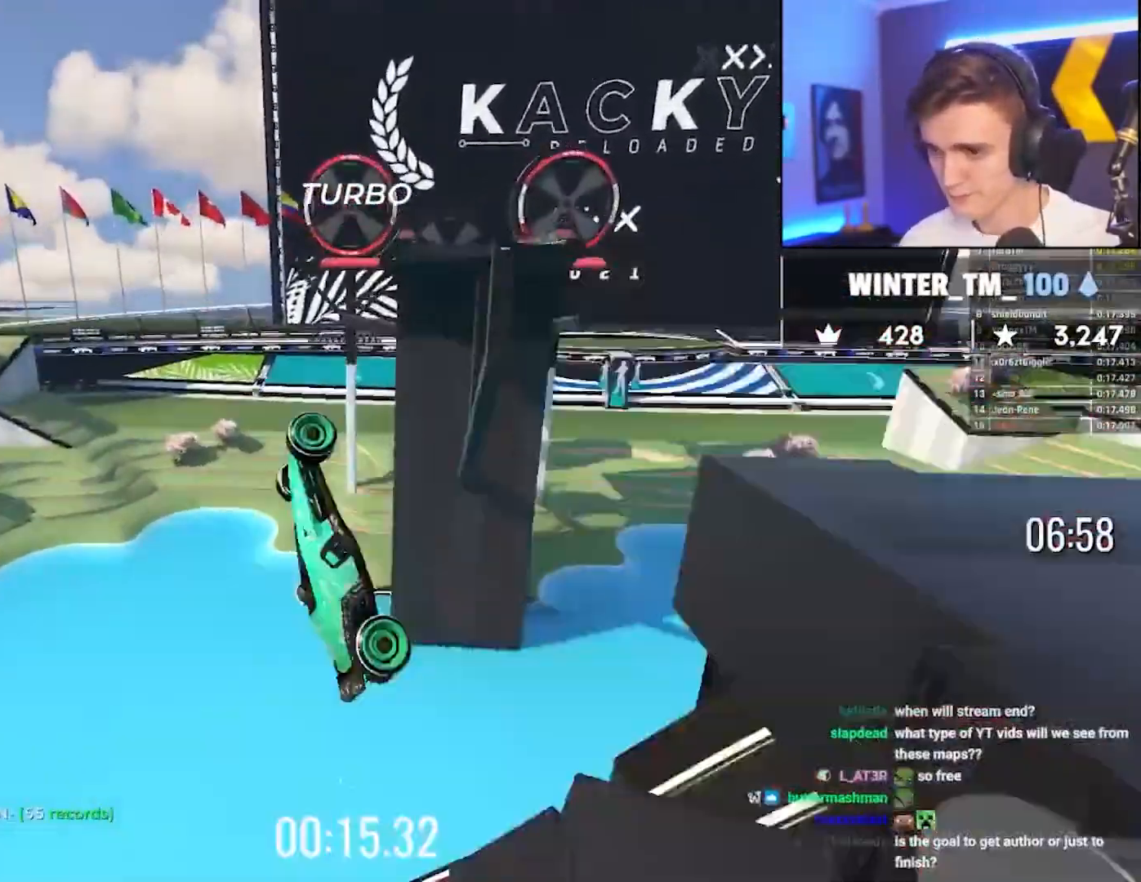
{"keys": ["up"], "events": []}
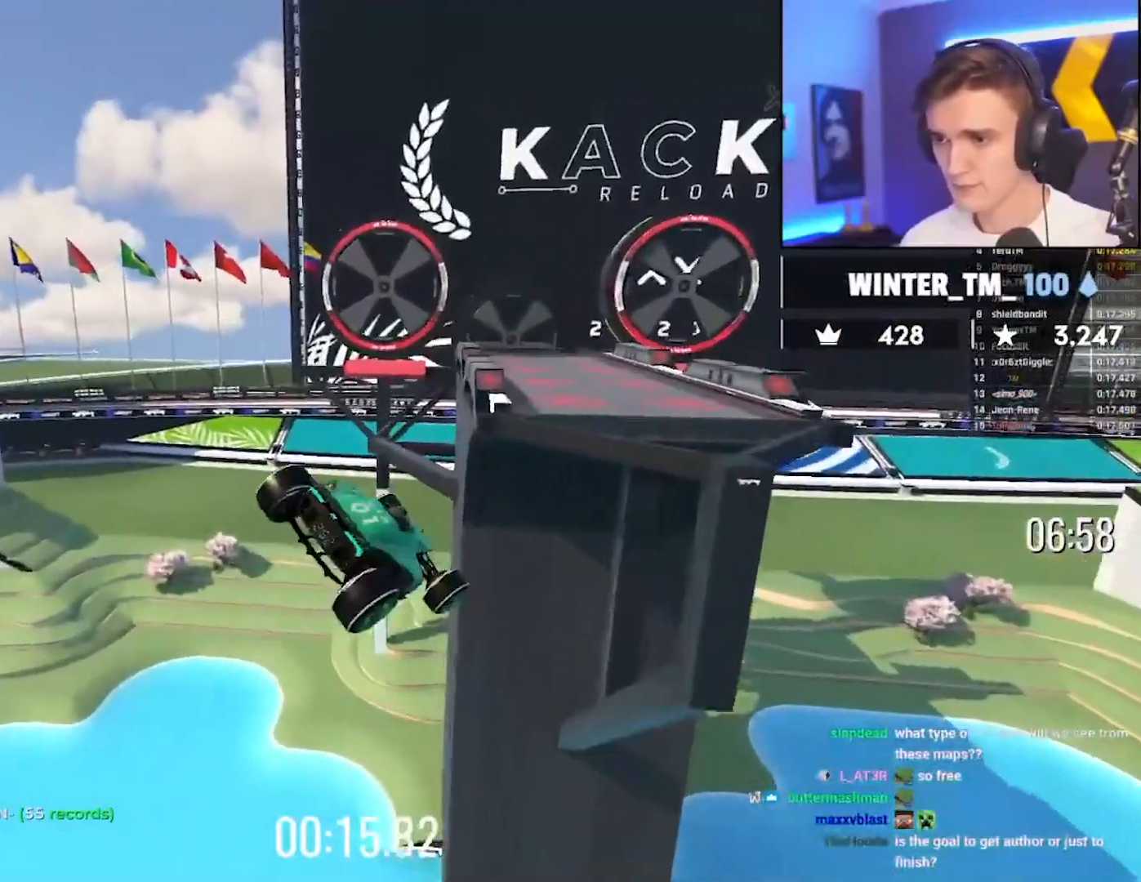
{"keys": ["up"], "events": []}
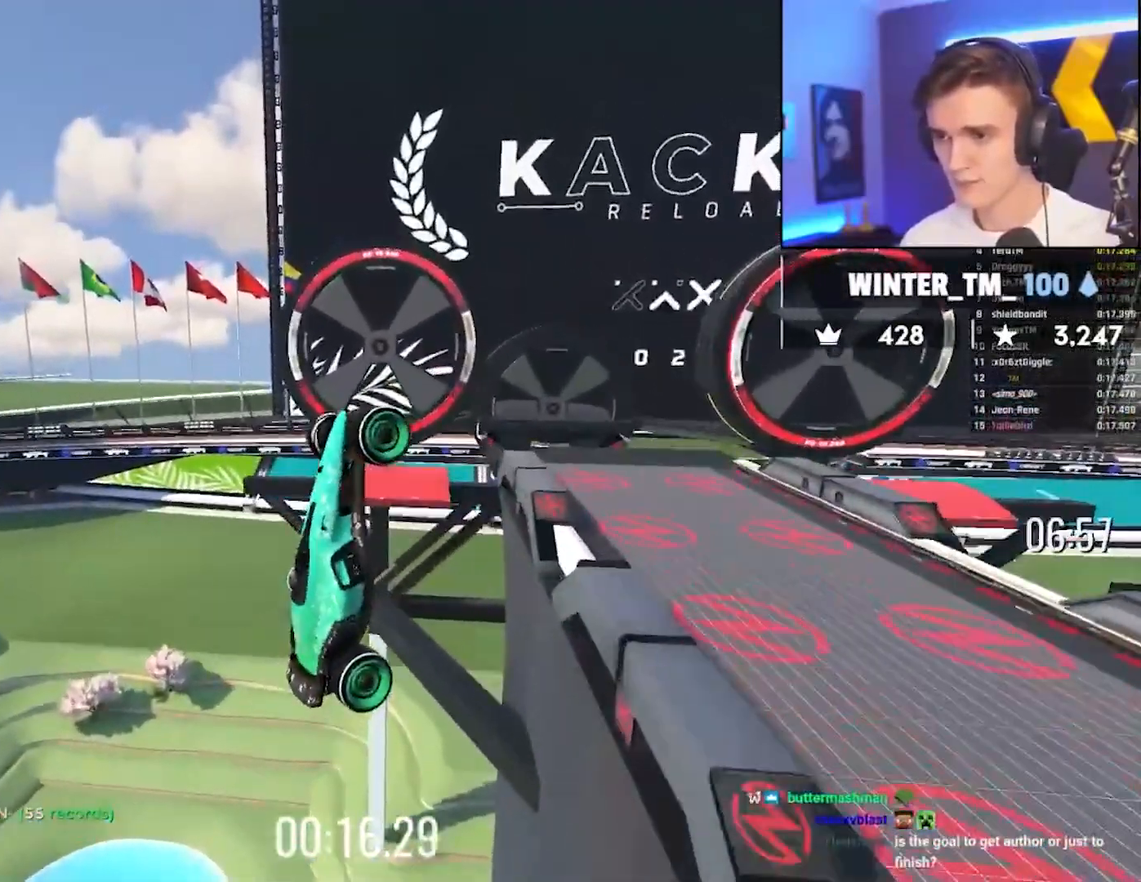
{"keys": ["up"], "events": [[217, "up", "up"], [417, "up", "down"], [450, "up", "up"], [500, "up", "down"]]}
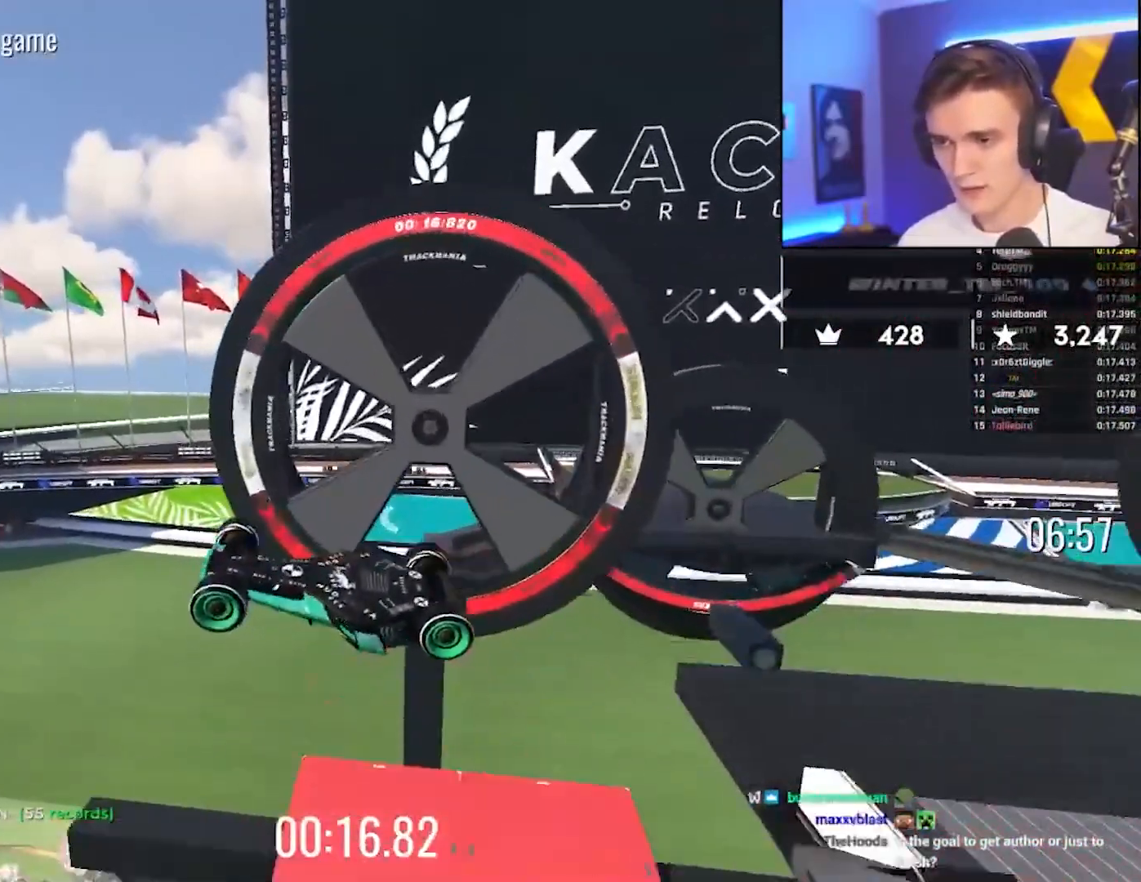
{"keys": ["up"], "events": []}
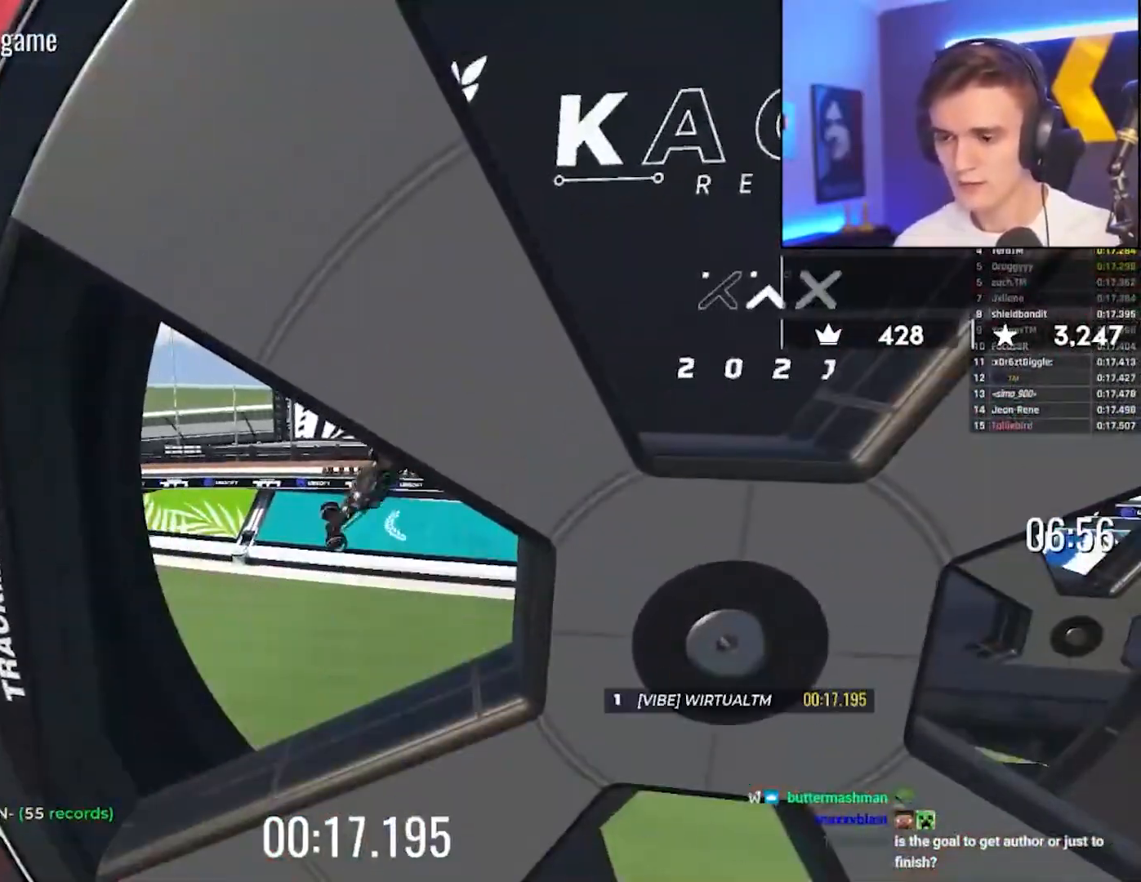
{"keys": ["up"], "events": []}
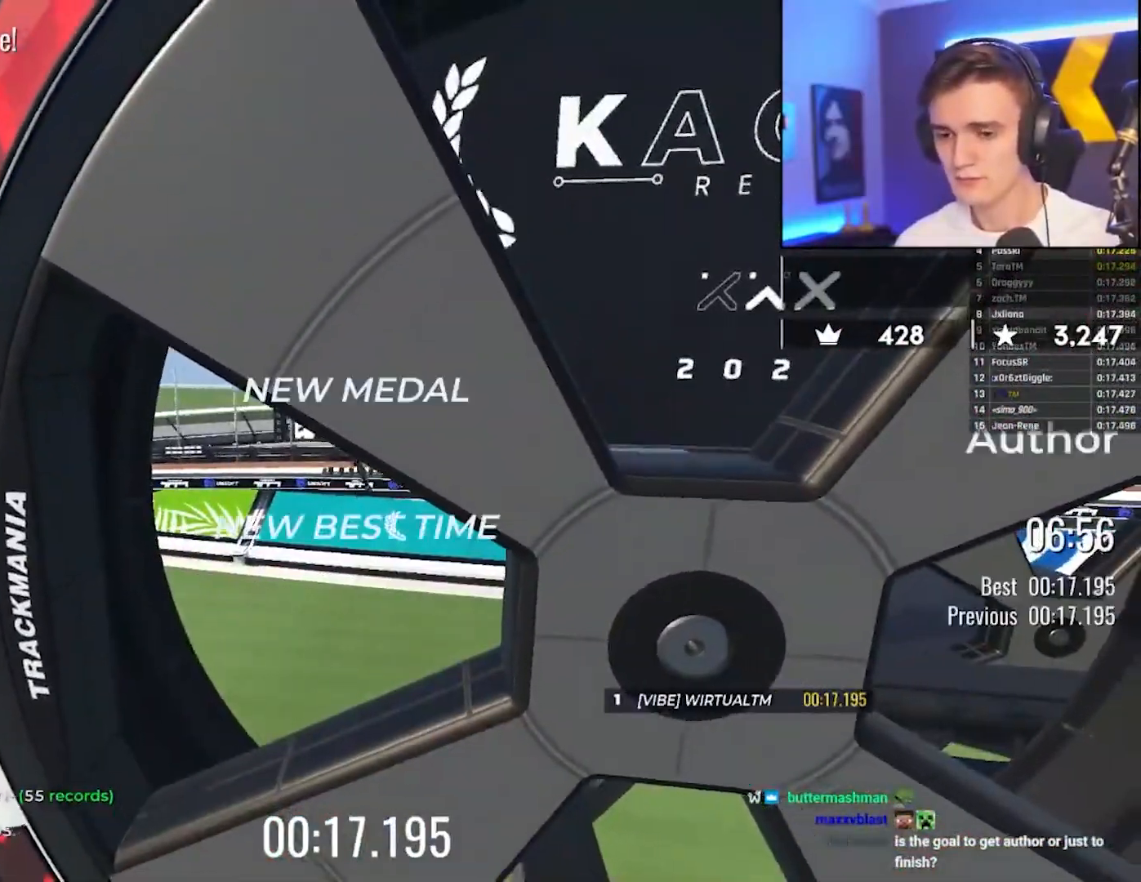
{"keys": ["up"], "events": []}
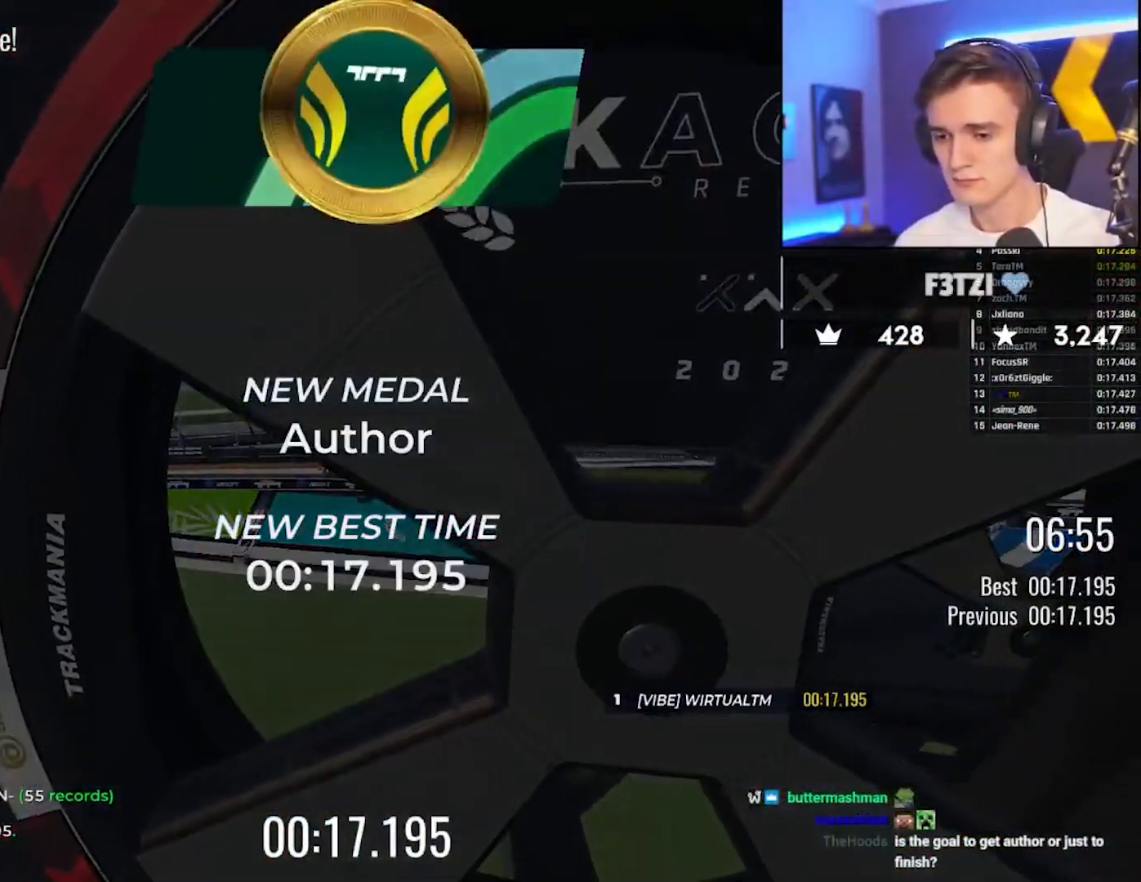
{"keys": ["up"], "events": []}
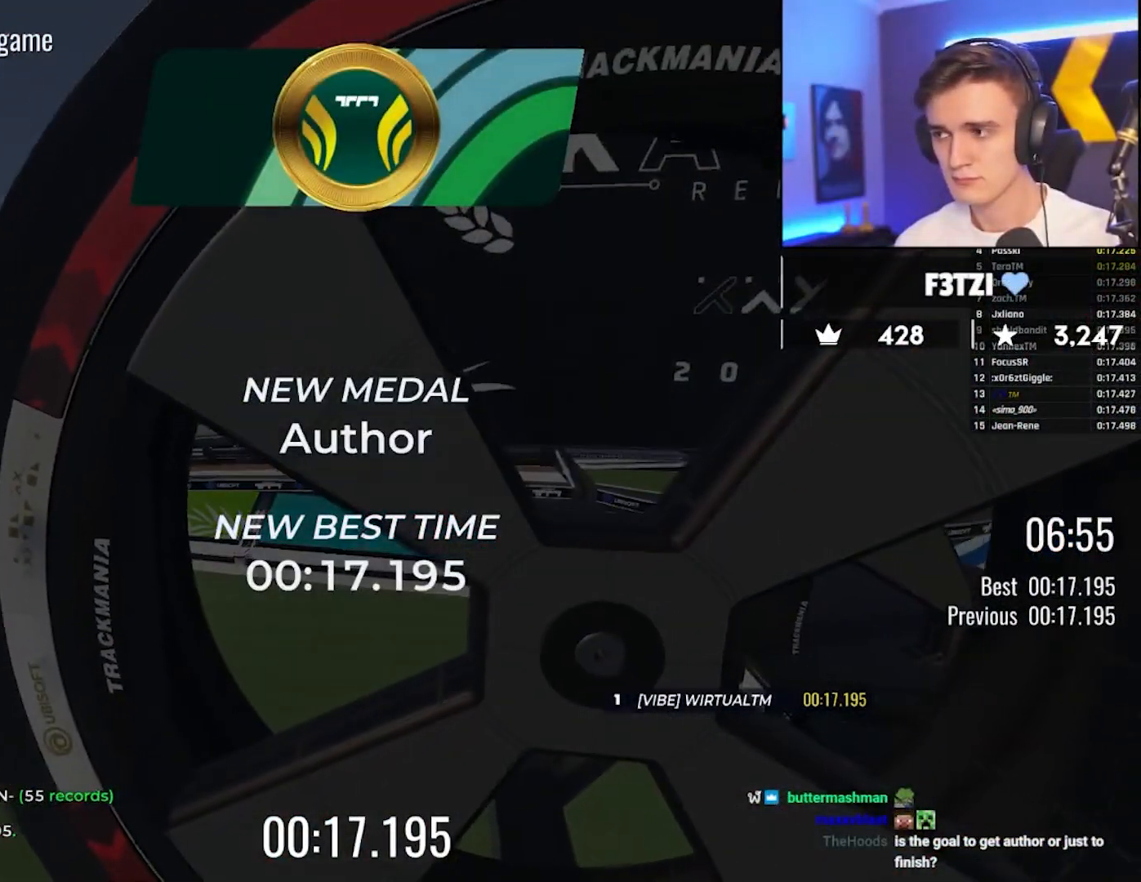
{"keys": ["up"], "events": []}